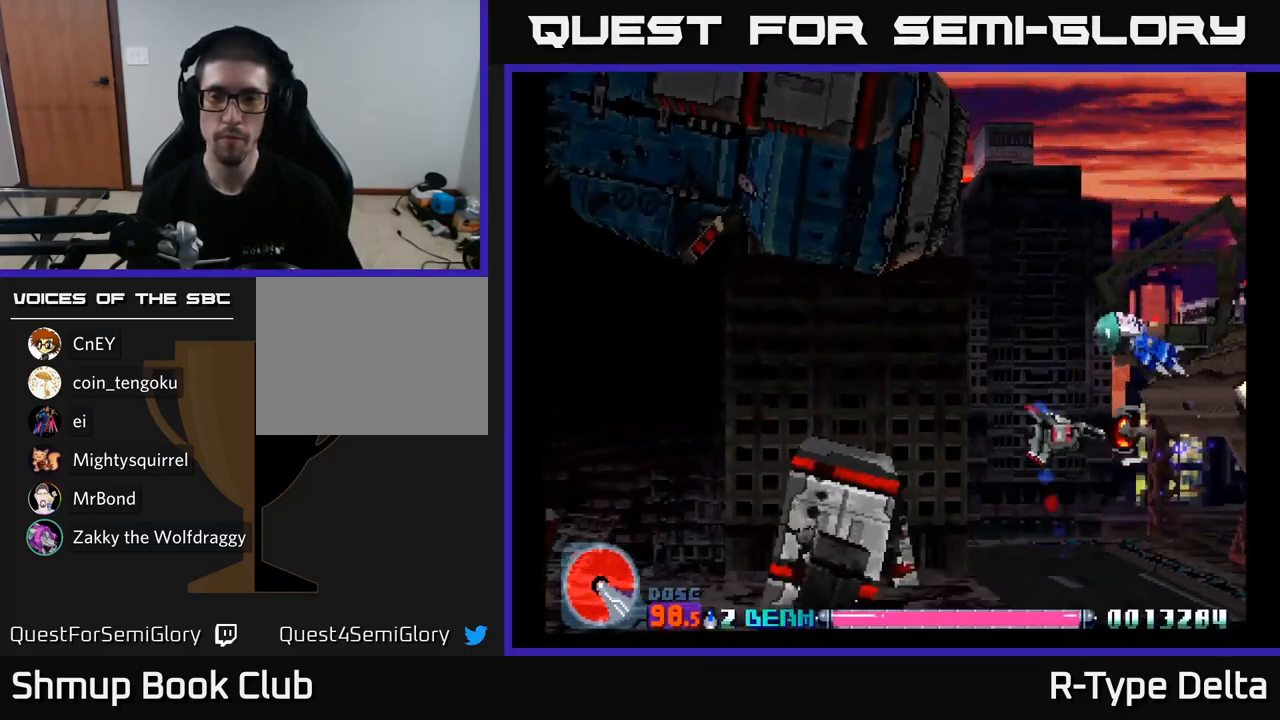
Gameplay with a controller (Xbox layout); each line is a JSON object with the inputs held at the frame after it. "events" lists button and stick changes between this image and that frame as [ms after this image, input, new state], when the widget could be followed in between. Not read: left_stick.
{"buttons": ["X", "DPAD_DOWN"], "right_stick": "center", "events": [[50, "DPAD_LEFT", "up"], [217, "DPAD_RIGHT", "down"], [350, "DPAD_UP", "up"], [433, "DPAD_DOWN", "down"], [499, "DPAD_RIGHT", "up"]]}
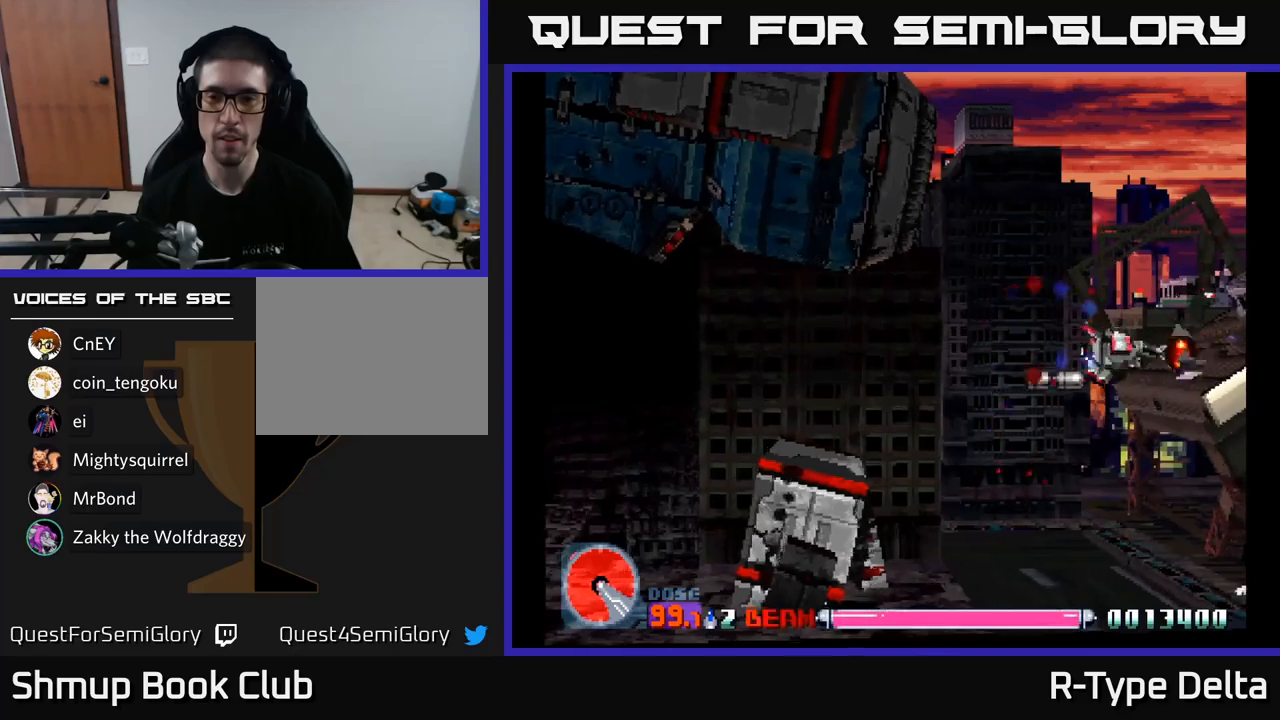
{"buttons": ["X", "DPAD_DOWN", "DPAD_RIGHT"], "right_stick": "center", "events": [[33, "DPAD_LEFT", "down"], [117, "DPAD_LEFT", "up"], [300, "DPAD_RIGHT", "down"]]}
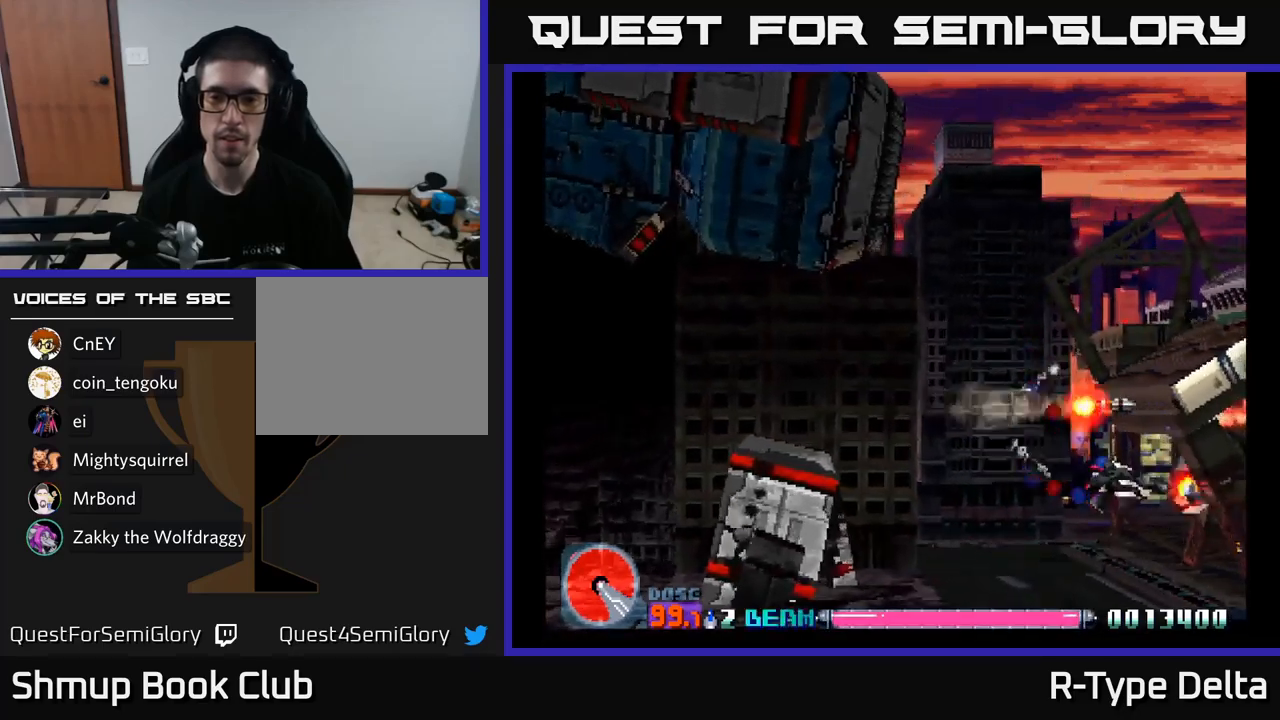
{"buttons": ["X", "DPAD_LEFT"], "right_stick": "center", "events": [[83, "DPAD_DOWN", "up"], [200, "DPAD_RIGHT", "up"], [283, "X", "up"], [300, "DPAD_LEFT", "down"], [367, "X", "down"]]}
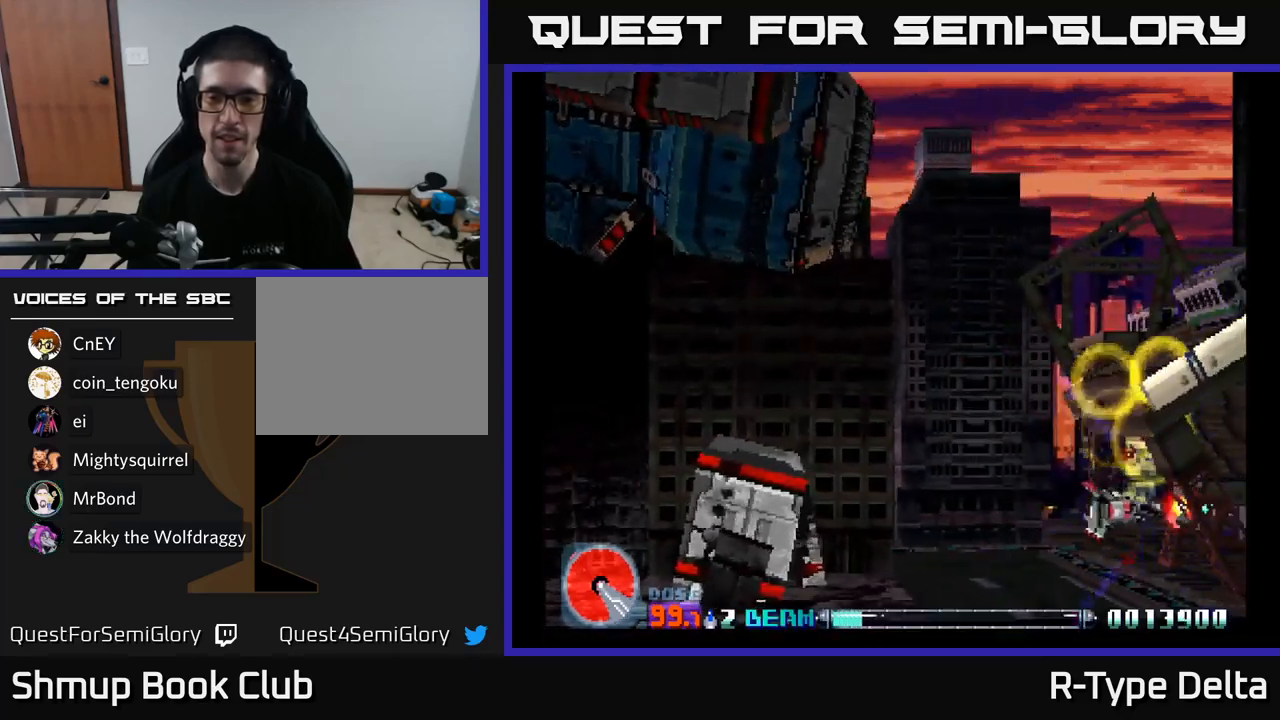
{"buttons": ["X", "DPAD_UP", "DPAD_LEFT"], "right_stick": "center", "events": [[67, "DPAD_DOWN", "down"], [167, "A", "down"], [217, "DPAD_DOWN", "up"], [300, "A", "up"], [367, "DPAD_UP", "down"]]}
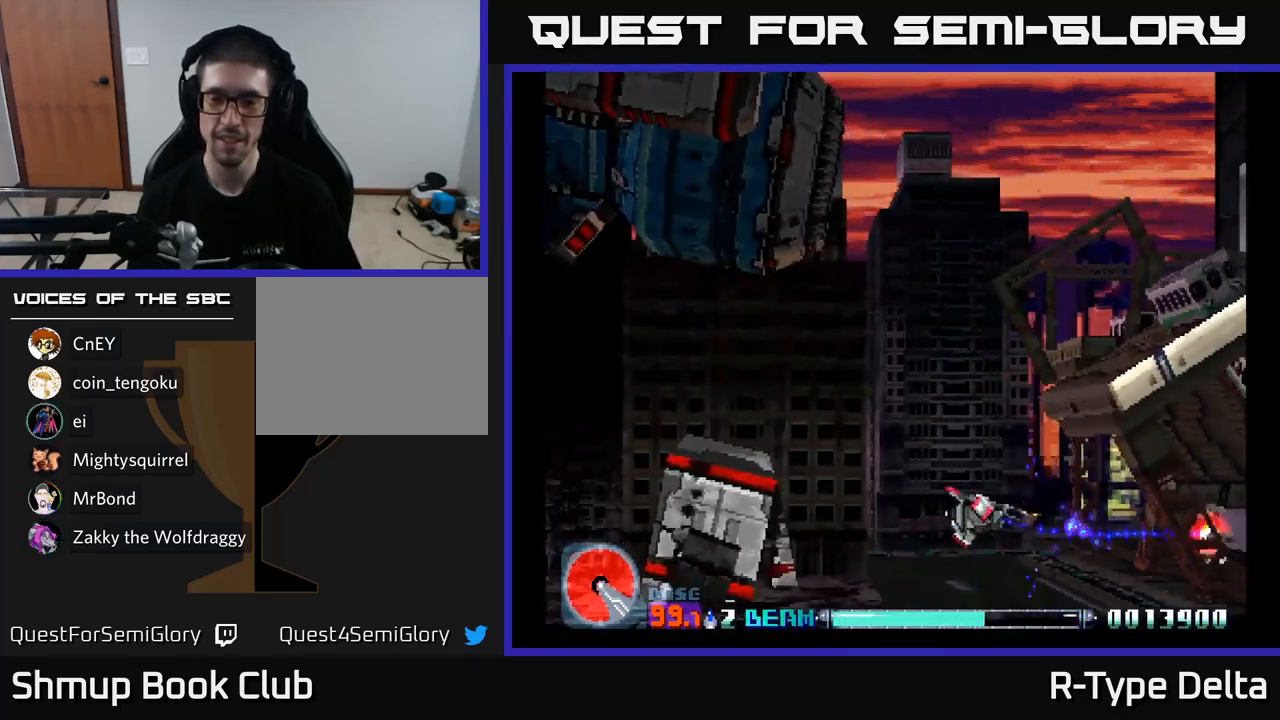
{"buttons": ["X", "DPAD_RIGHT"], "right_stick": "center", "events": [[117, "A", "down"], [117, "DPAD_LEFT", "up"], [117, "DPAD_UP", "up"], [150, "DPAD_DOWN", "down"], [183, "DPAD_RIGHT", "down"], [233, "A", "up"], [350, "DPAD_DOWN", "up"]]}
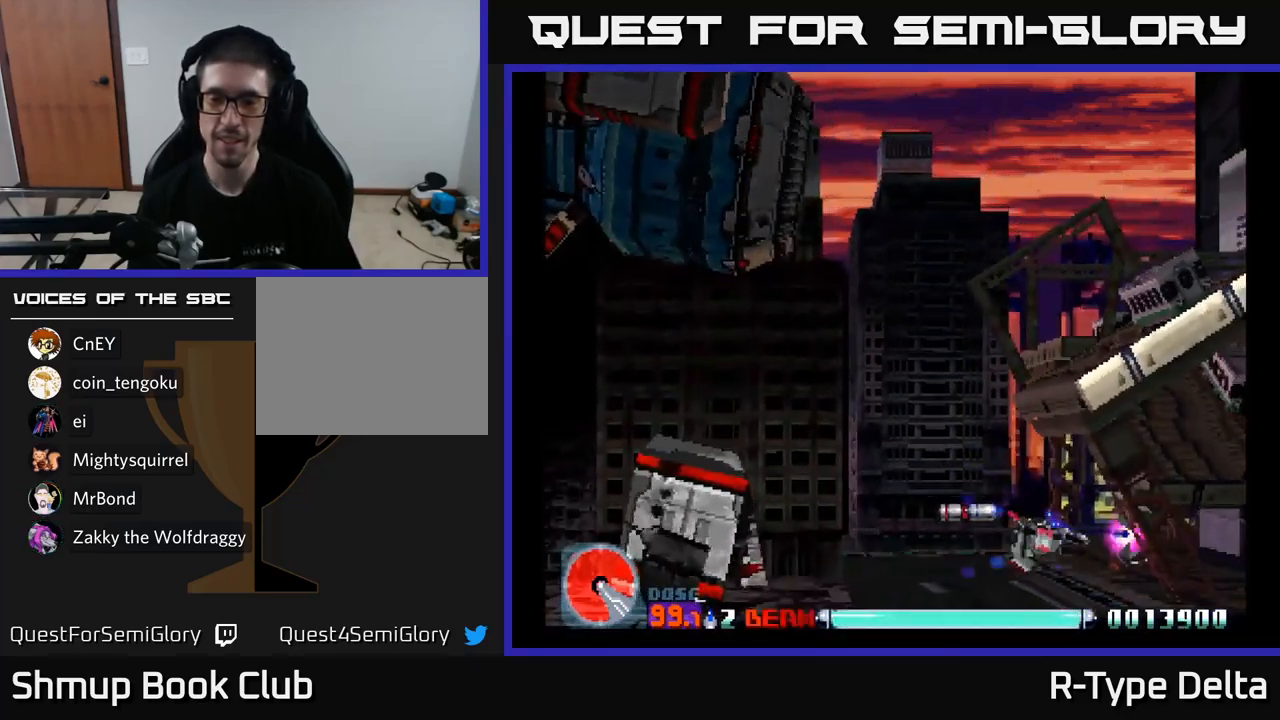
{"buttons": ["X", "DPAD_UP", "DPAD_LEFT"], "right_stick": "center", "events": [[167, "DPAD_RIGHT", "up"], [200, "DPAD_LEFT", "down"], [233, "DPAD_UP", "down"]]}
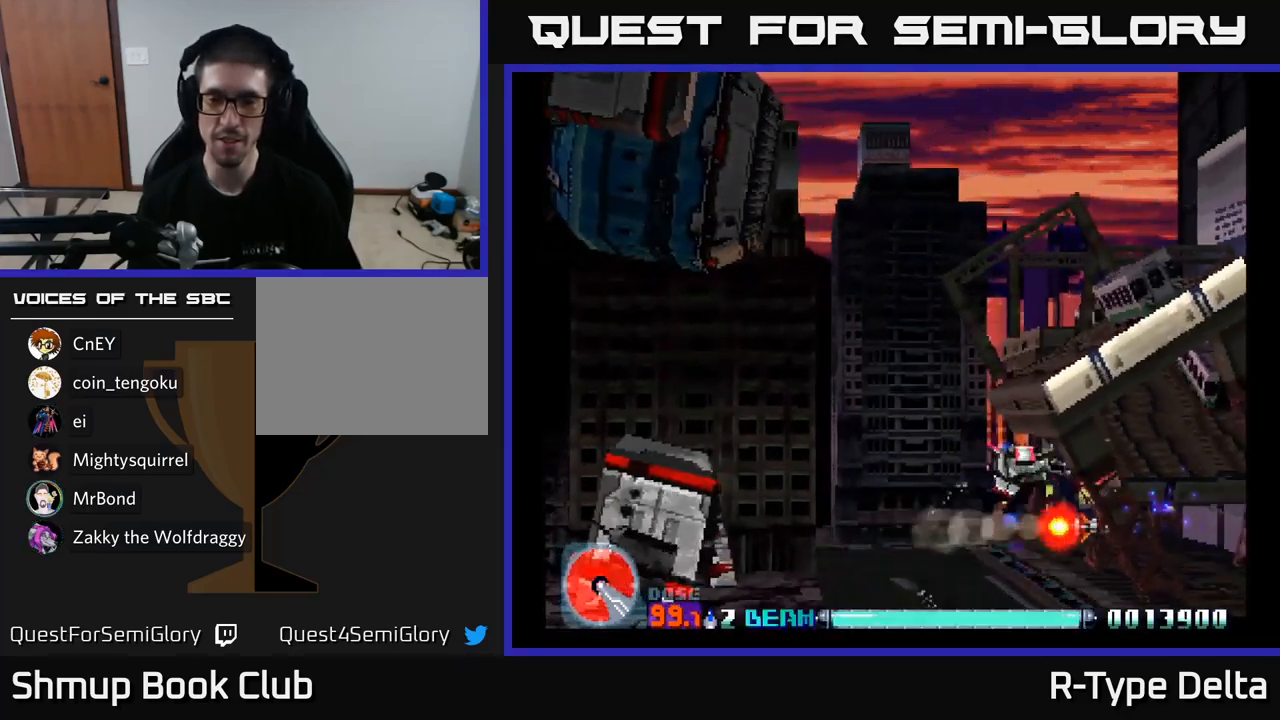
{"buttons": ["X", "DPAD_UP"], "right_stick": "center", "events": [[400, "DPAD_LEFT", "up"]]}
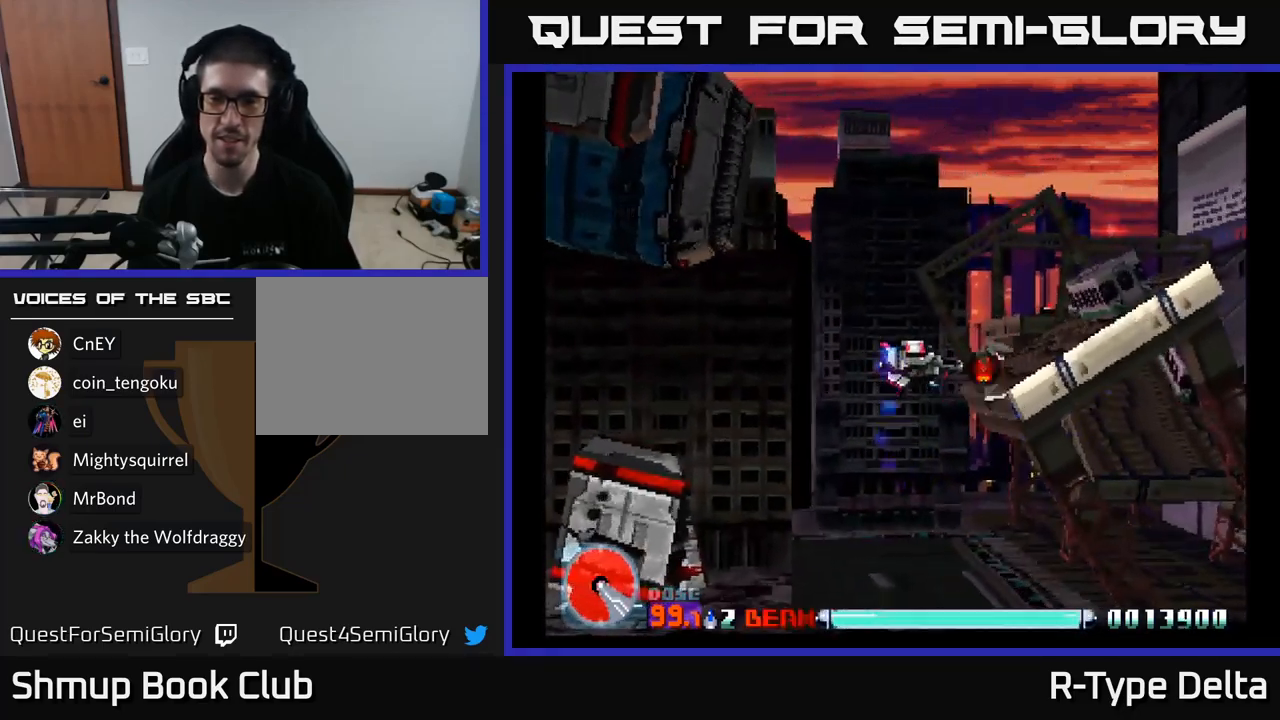
{"buttons": ["X"], "right_stick": "center", "events": [[17, "DPAD_RIGHT", "down"], [367, "DPAD_RIGHT", "up"], [383, "DPAD_UP", "up"]]}
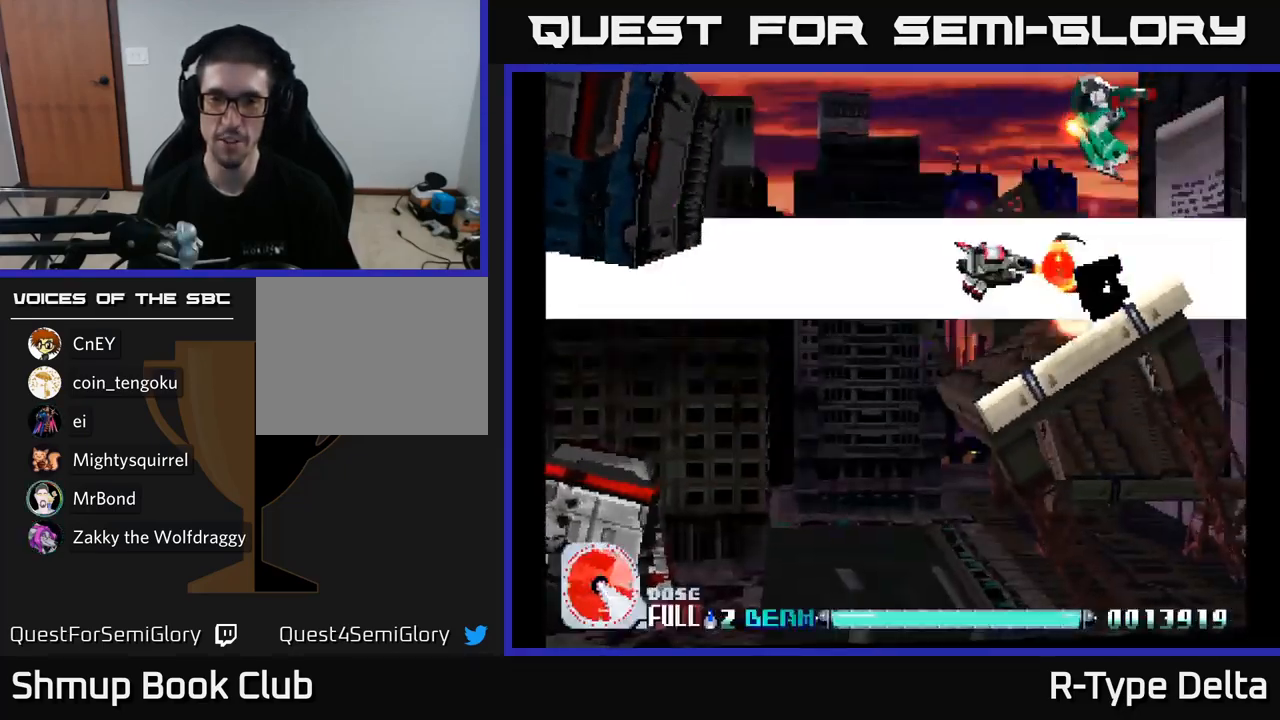
{"buttons": ["X"], "right_stick": "center", "events": []}
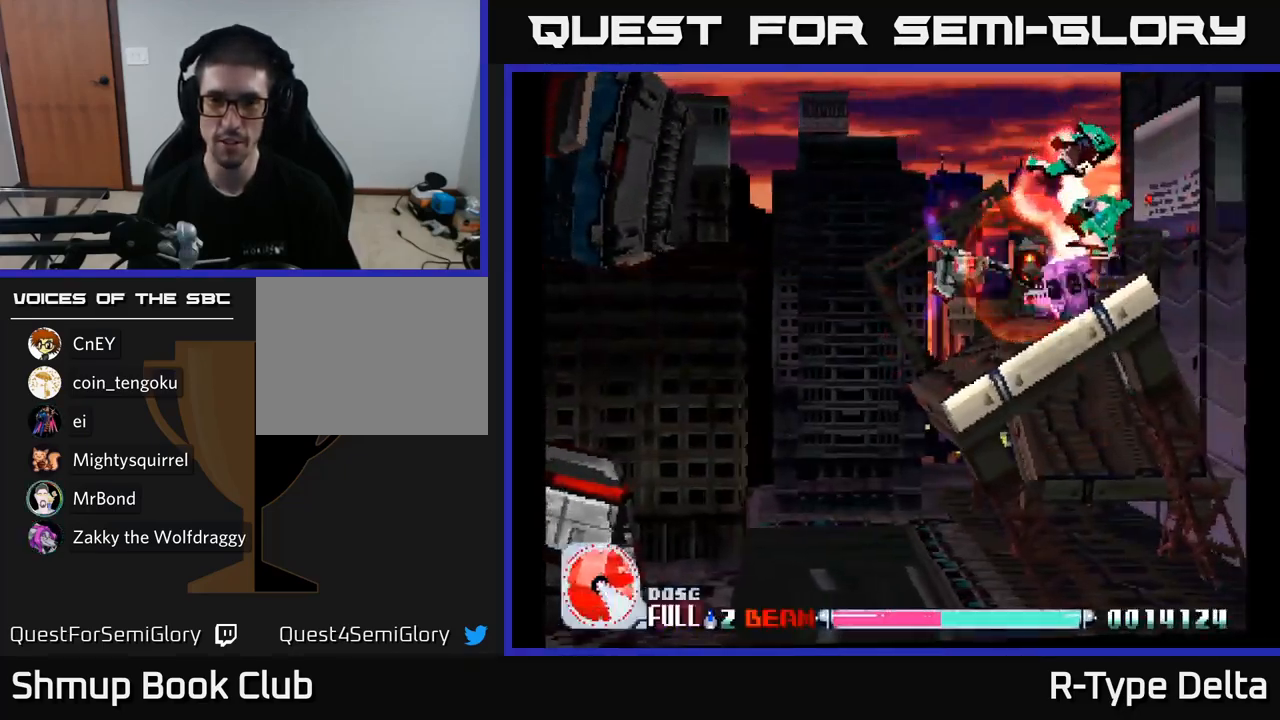
{"buttons": ["X"], "right_stick": "center", "events": []}
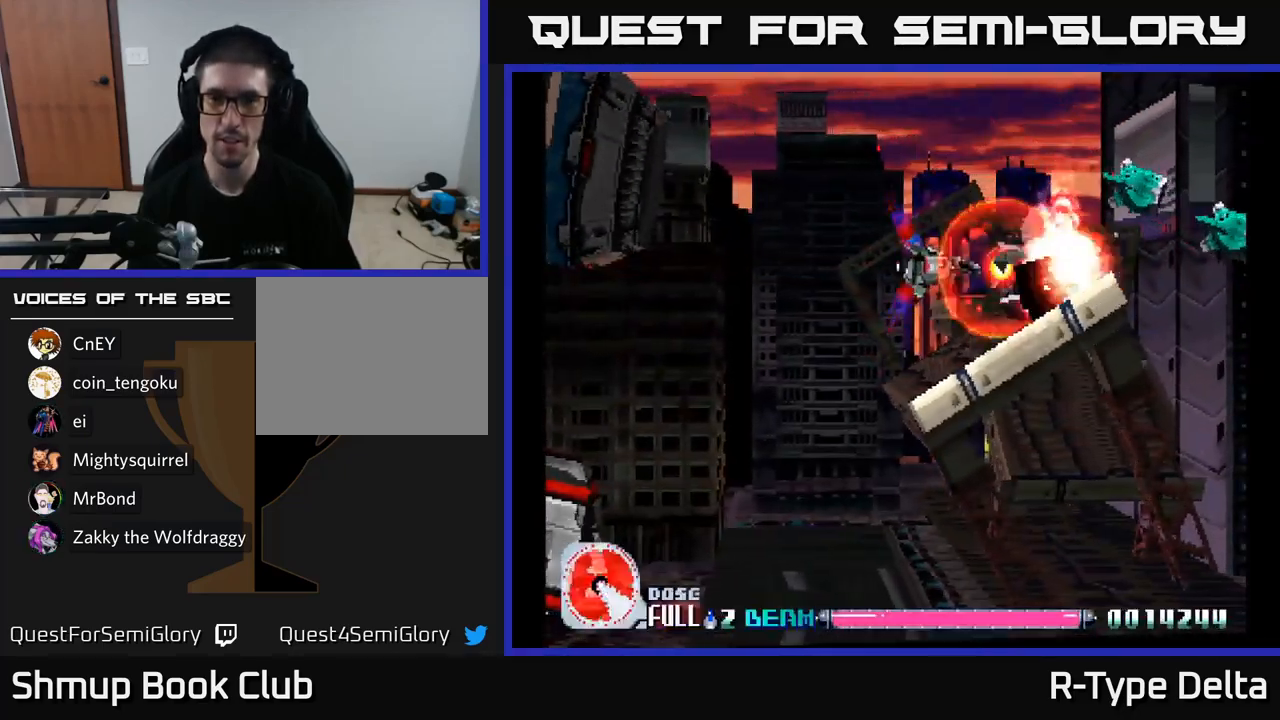
{"buttons": ["X"], "right_stick": "center", "events": [[33, "DPAD_UP", "down"], [117, "DPAD_UP", "up"]]}
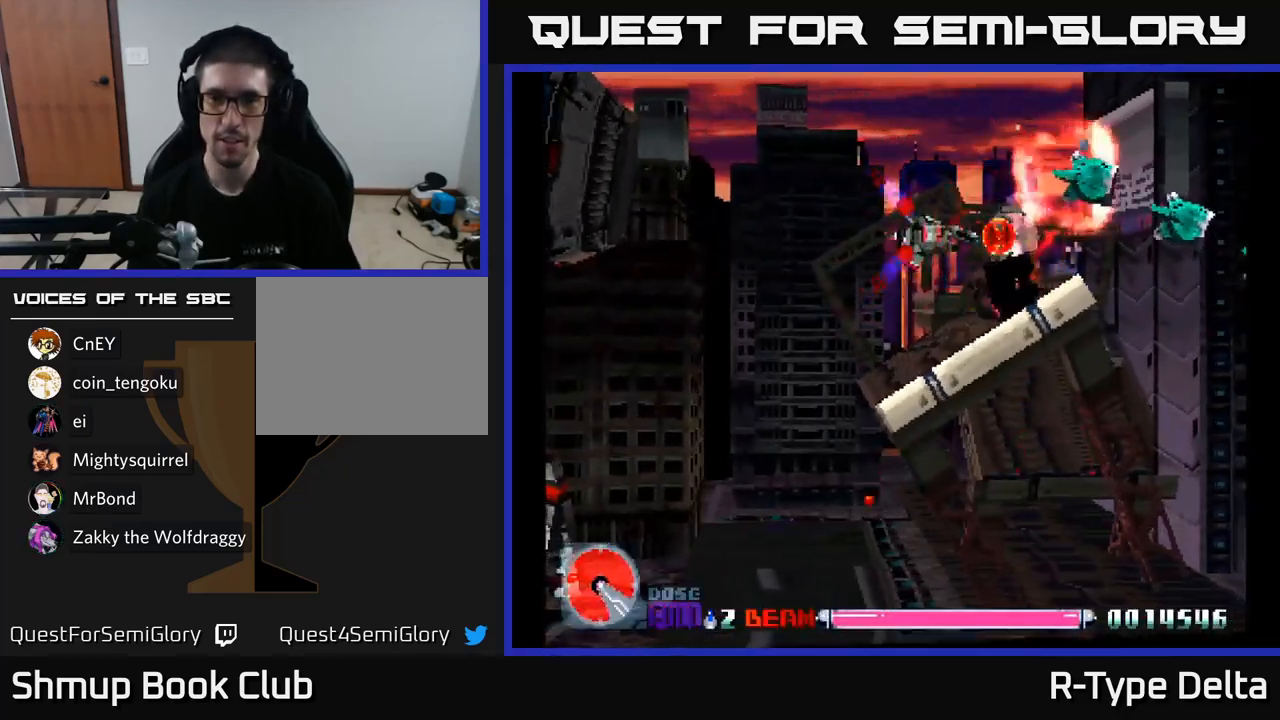
{"buttons": ["X"], "right_stick": "center", "events": [[50, "DPAD_LEFT", "down"], [134, "DPAD_LEFT", "up"]]}
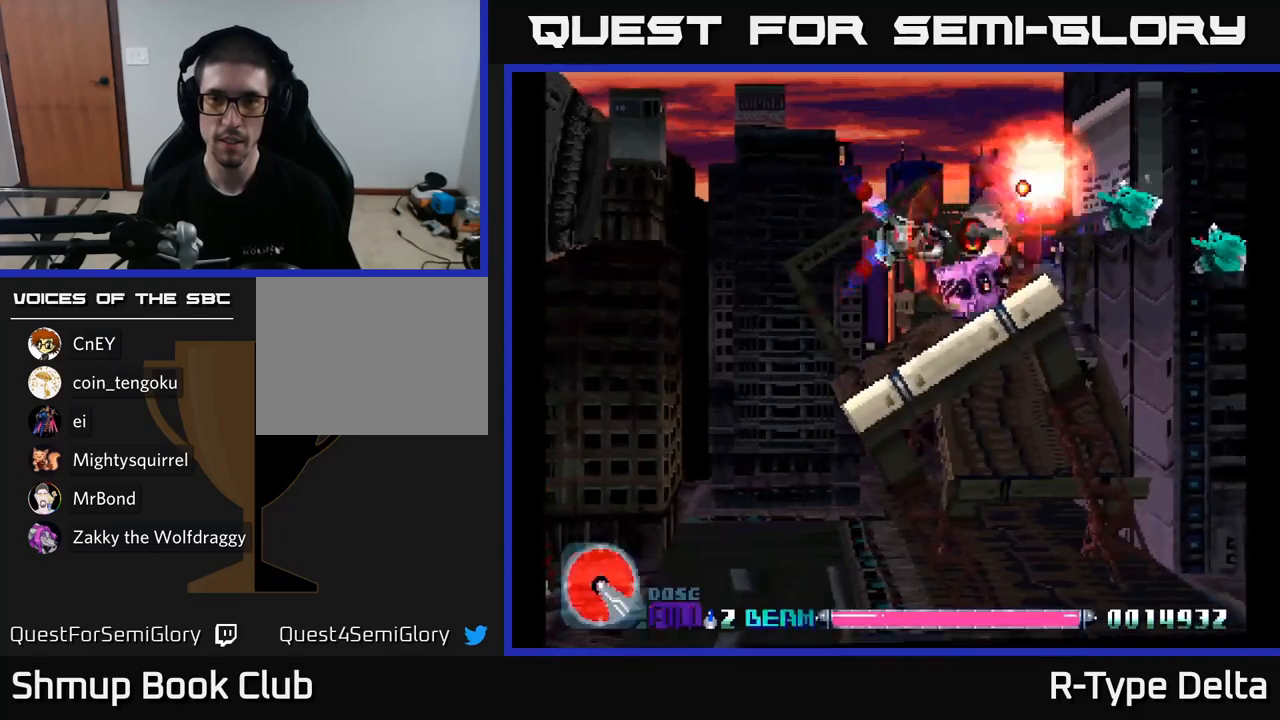
{"buttons": ["X", "DPAD_LEFT"], "right_stick": "center", "events": [[367, "DPAD_LEFT", "down"]]}
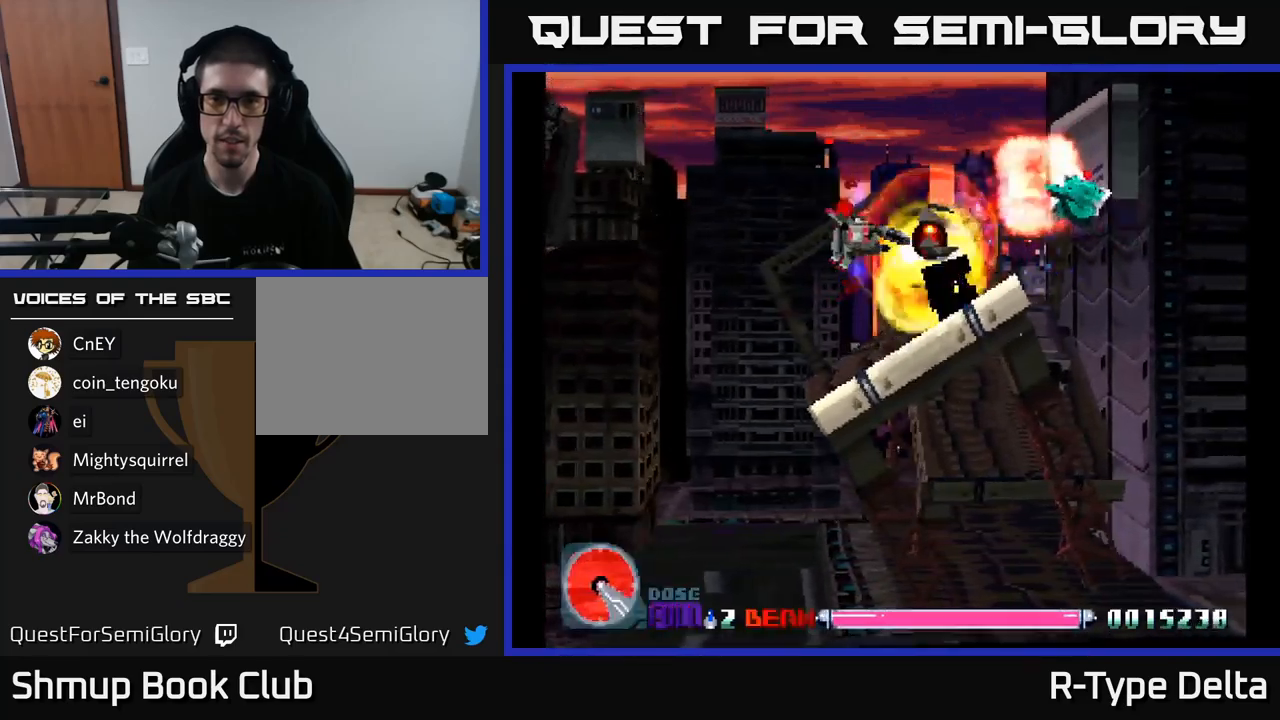
{"buttons": ["X"], "right_stick": "center", "events": [[17, "DPAD_LEFT", "up"]]}
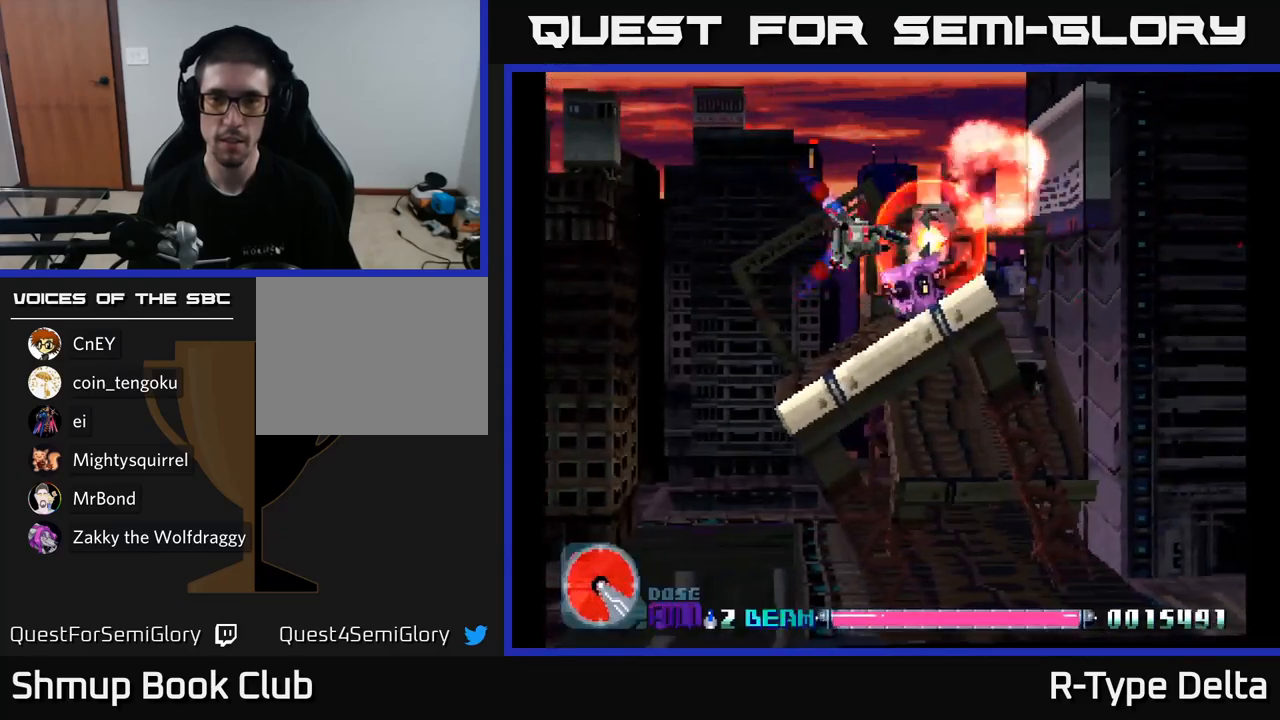
{"buttons": ["X", "DPAD_LEFT"], "right_stick": "center", "events": [[17, "DPAD_LEFT", "down"], [117, "DPAD_LEFT", "up"], [334, "DPAD_DOWN", "down"], [467, "DPAD_DOWN", "up"], [467, "DPAD_LEFT", "down"]]}
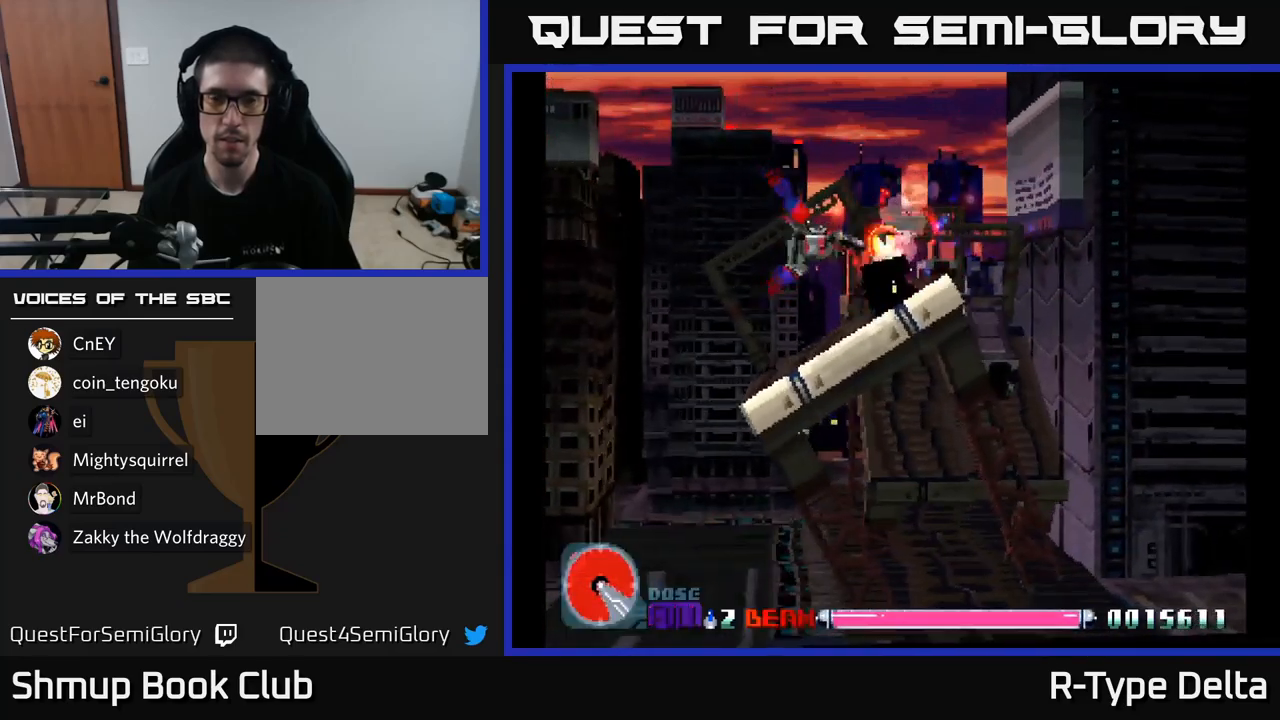
{"buttons": ["X", "DPAD_LEFT"], "right_stick": "center", "events": [[34, "DPAD_LEFT", "up"], [417, "DPAD_LEFT", "down"]]}
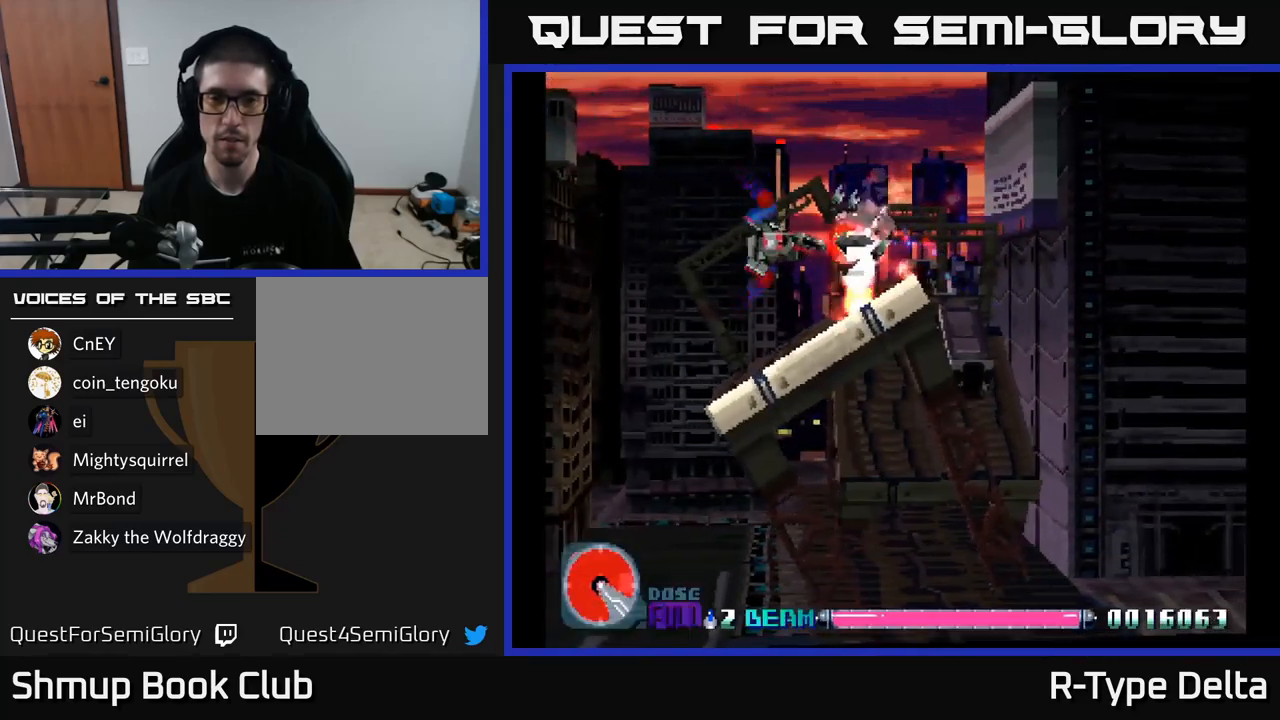
{"buttons": ["X", "DPAD_RIGHT"], "right_stick": "center", "events": [[34, "DPAD_LEFT", "up"], [150, "DPAD_RIGHT", "down"]]}
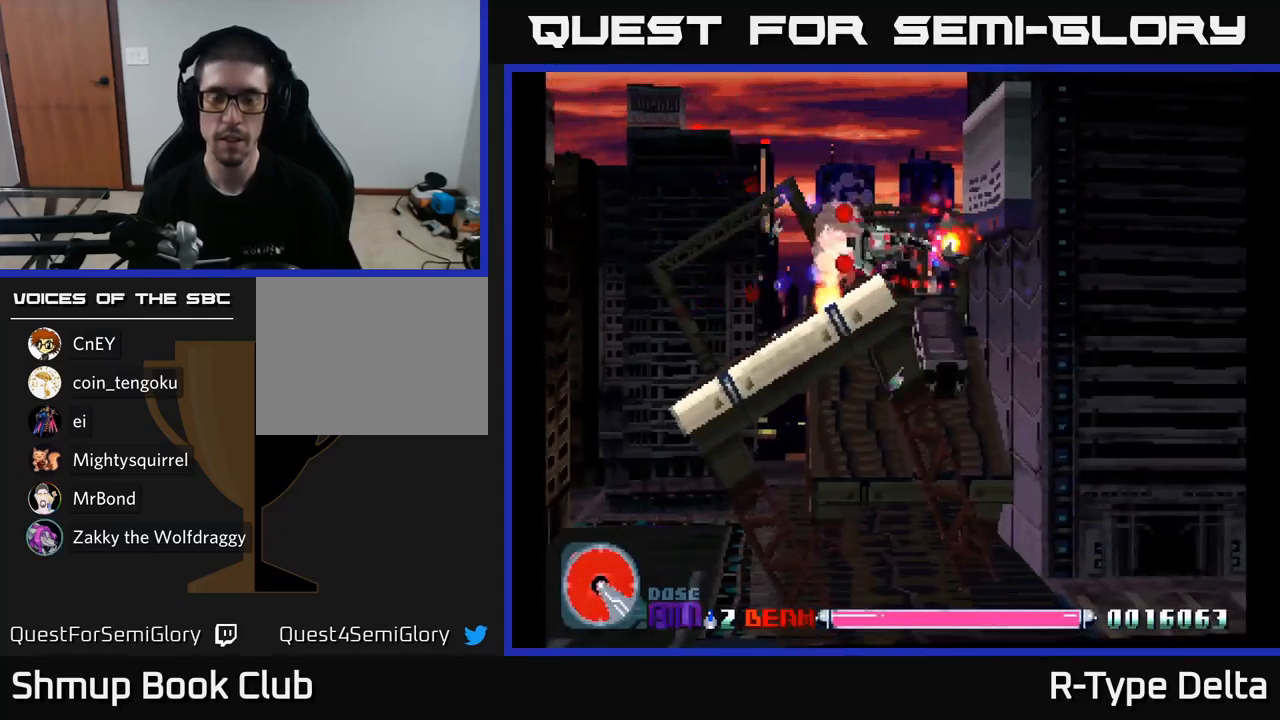
{"buttons": ["X", "DPAD_DOWN"], "right_stick": "center", "events": [[100, "DPAD_DOWN", "down"], [467, "DPAD_RIGHT", "up"]]}
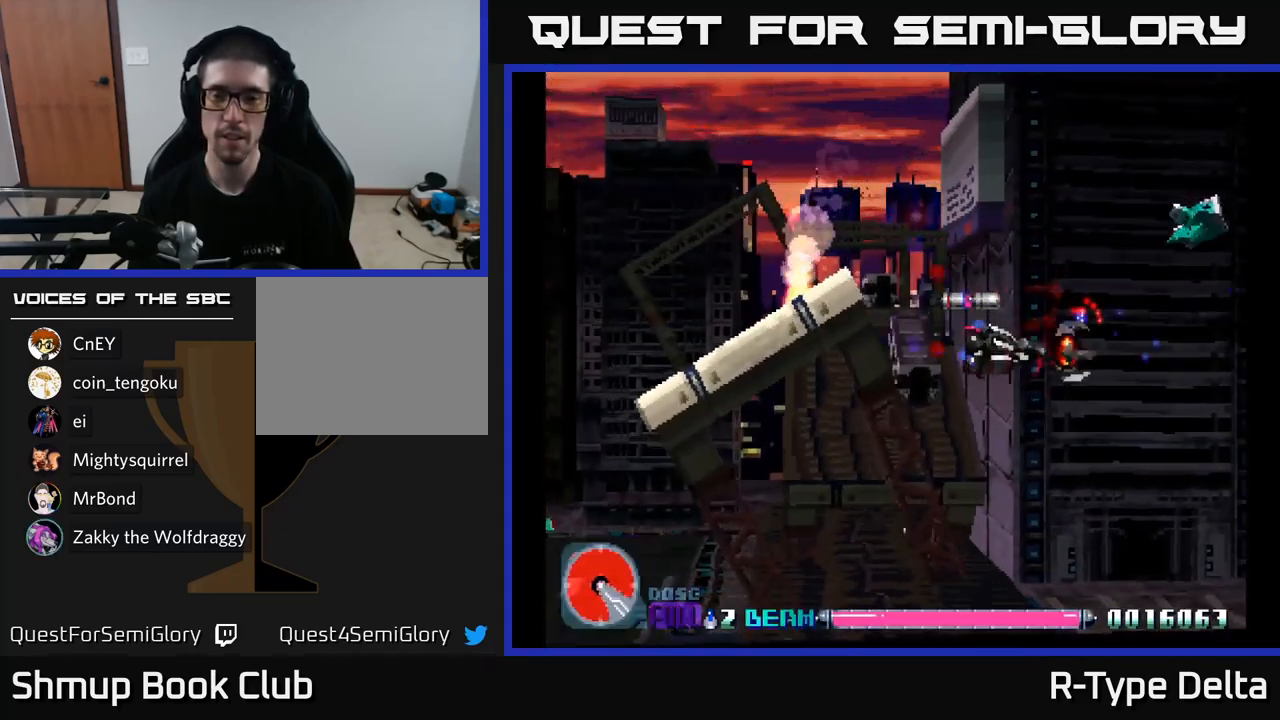
{"buttons": ["X", "DPAD_UP"], "right_stick": "center", "events": [[34, "DPAD_DOWN", "up"], [234, "DPAD_UP", "down"], [367, "DPAD_RIGHT", "down"], [450, "DPAD_RIGHT", "up"]]}
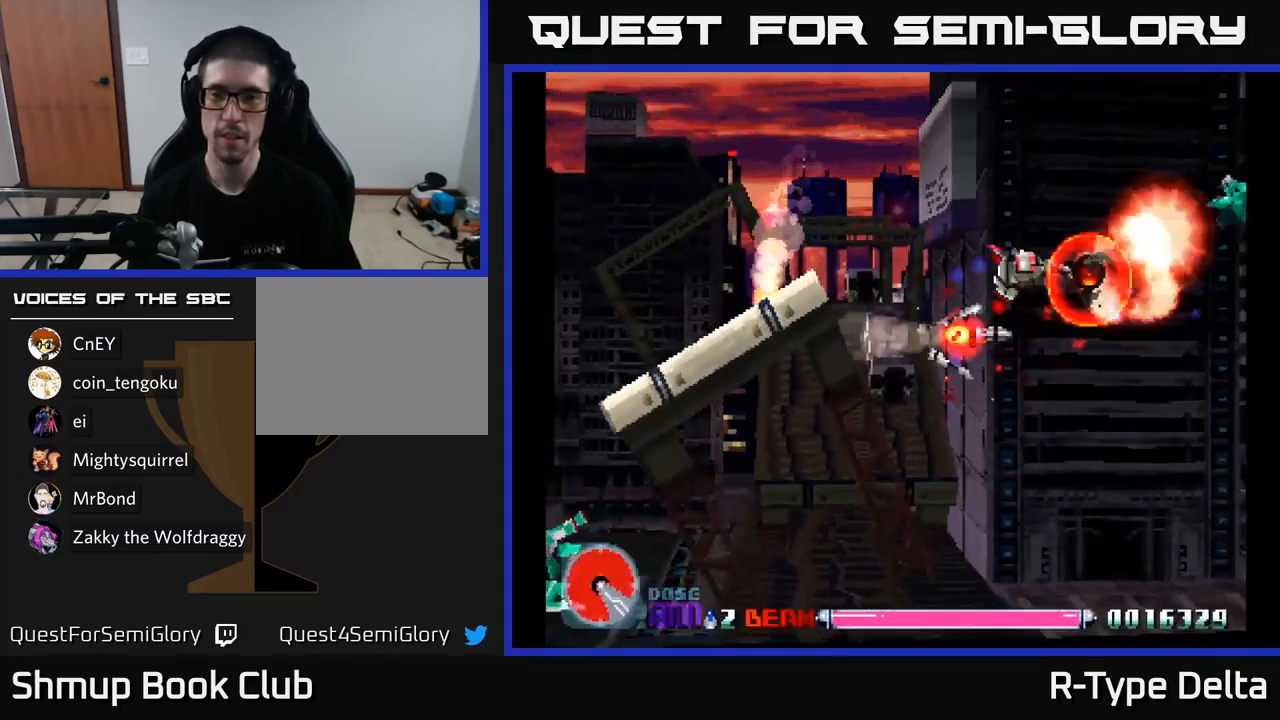
{"buttons": ["X"], "right_stick": "center", "events": [[67, "DPAD_RIGHT", "down"], [84, "DPAD_UP", "up"], [184, "DPAD_RIGHT", "up"], [417, "DPAD_UP", "down"], [500, "DPAD_UP", "up"]]}
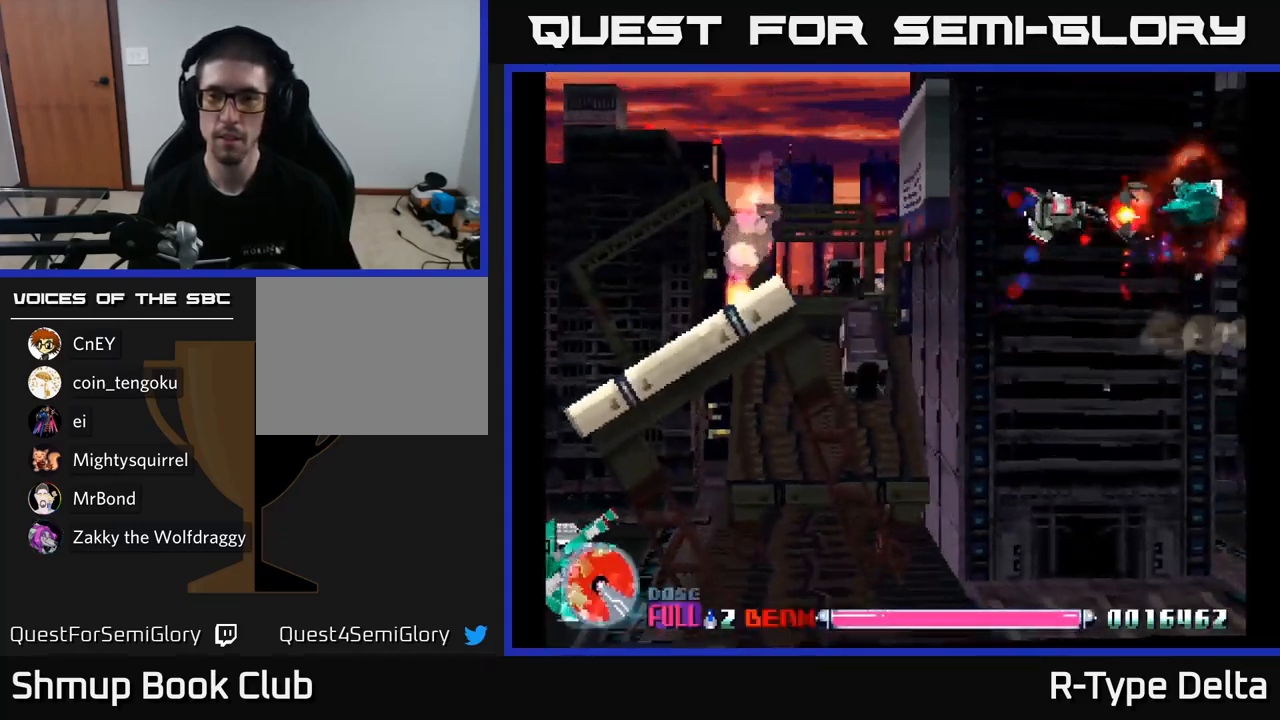
{"buttons": ["X"], "right_stick": "center", "events": []}
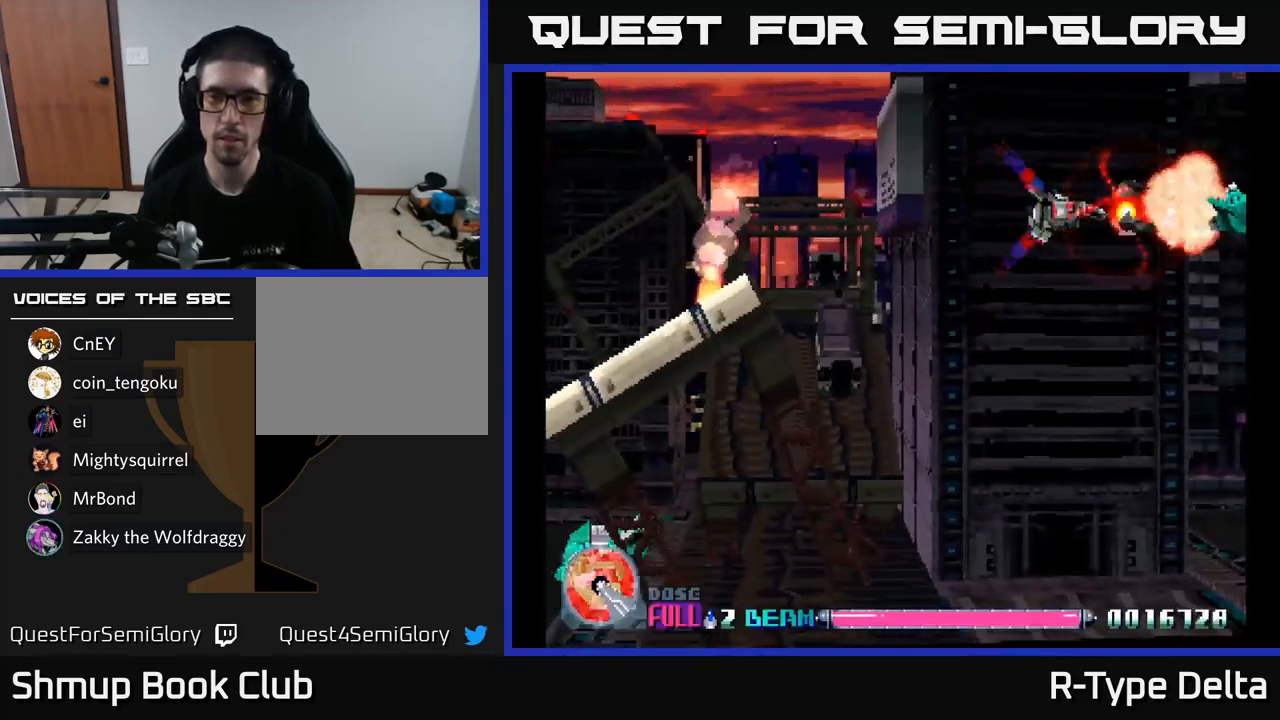
{"buttons": ["X", "DPAD_DOWN", "DPAD_LEFT"], "right_stick": "center", "events": [[417, "DPAD_LEFT", "down"], [451, "DPAD_DOWN", "down"]]}
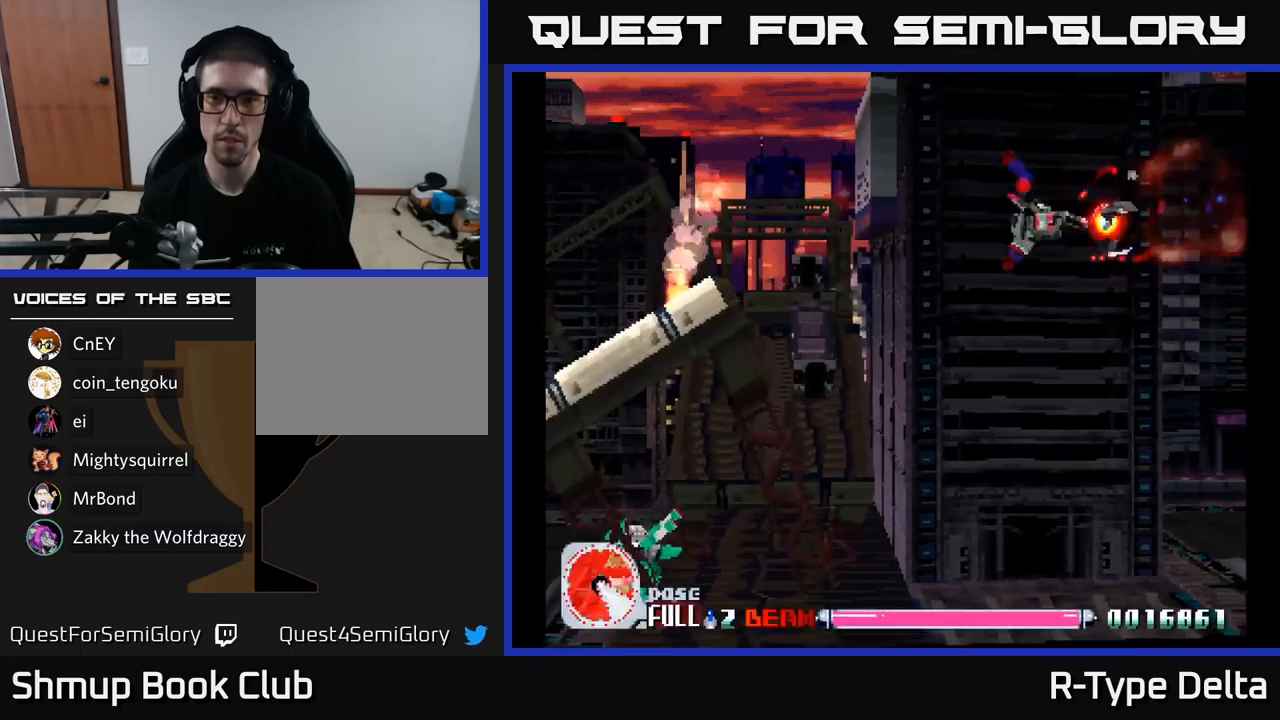
{"buttons": ["X", "DPAD_DOWN", "DPAD_LEFT"], "right_stick": "center", "events": []}
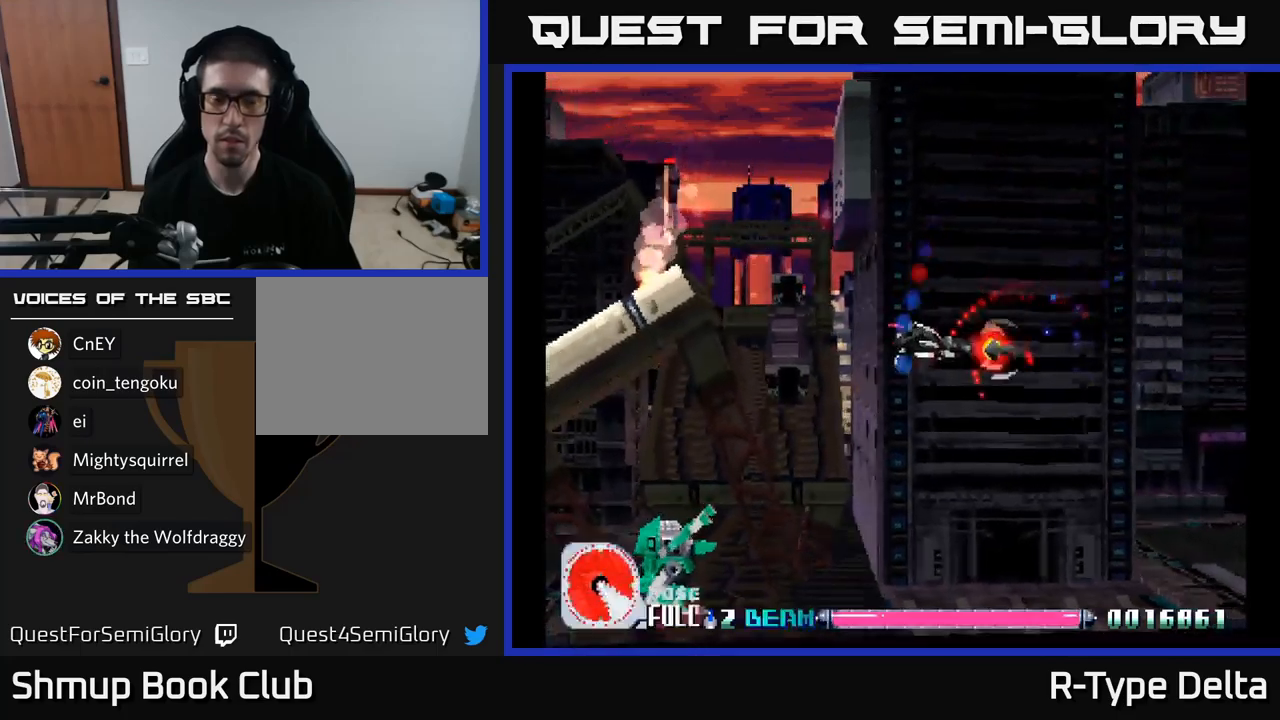
{"buttons": ["X", "DPAD_LEFT"], "right_stick": "center", "events": [[33, "DPAD_DOWN", "up"]]}
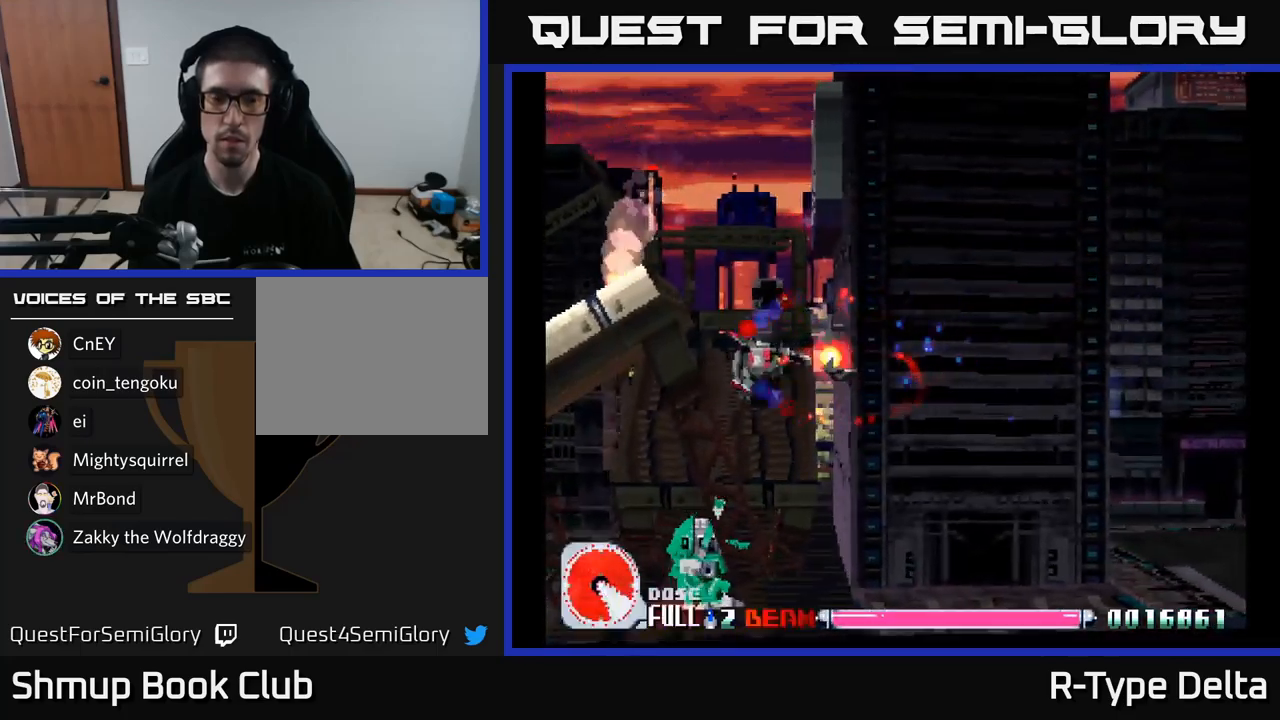
{"buttons": ["X", "DPAD_DOWN"], "right_stick": "center", "events": [[33, "DPAD_DOWN", "down"], [467, "DPAD_LEFT", "up"]]}
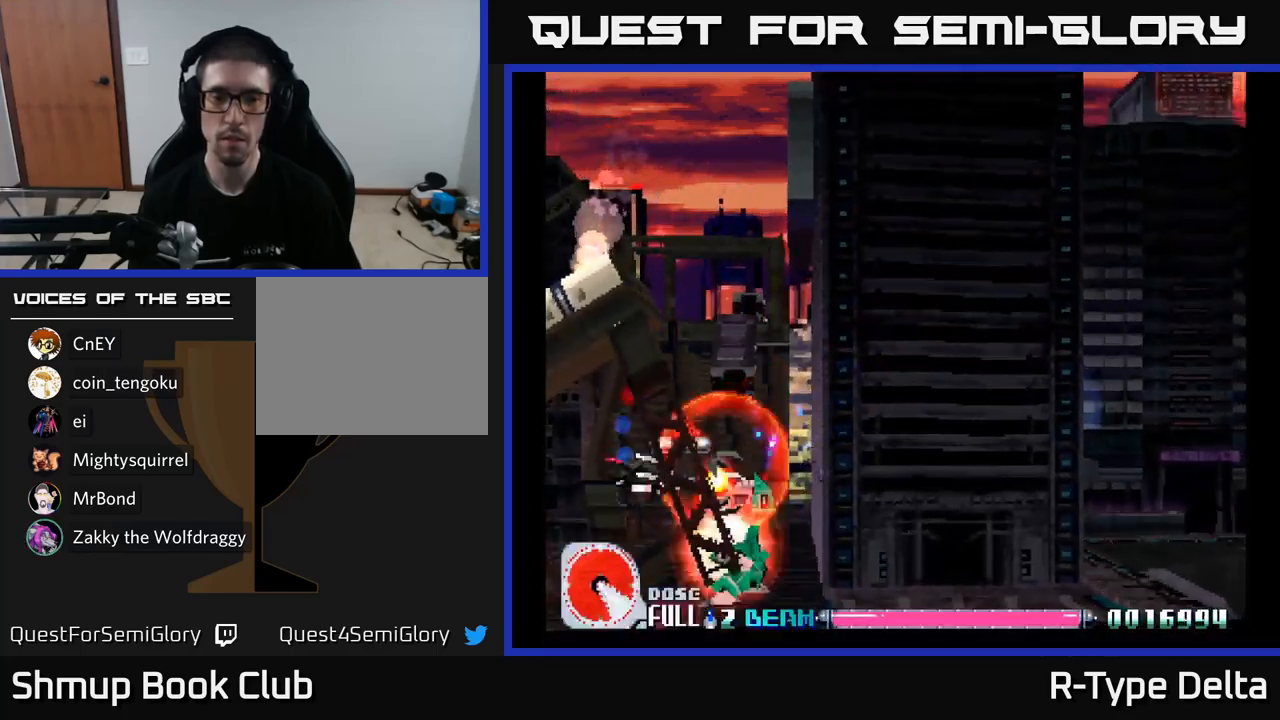
{"buttons": ["X", "DPAD_UP", "DPAD_RIGHT"], "right_stick": "center", "events": [[33, "DPAD_RIGHT", "down"], [133, "DPAD_DOWN", "up"], [233, "DPAD_UP", "down"]]}
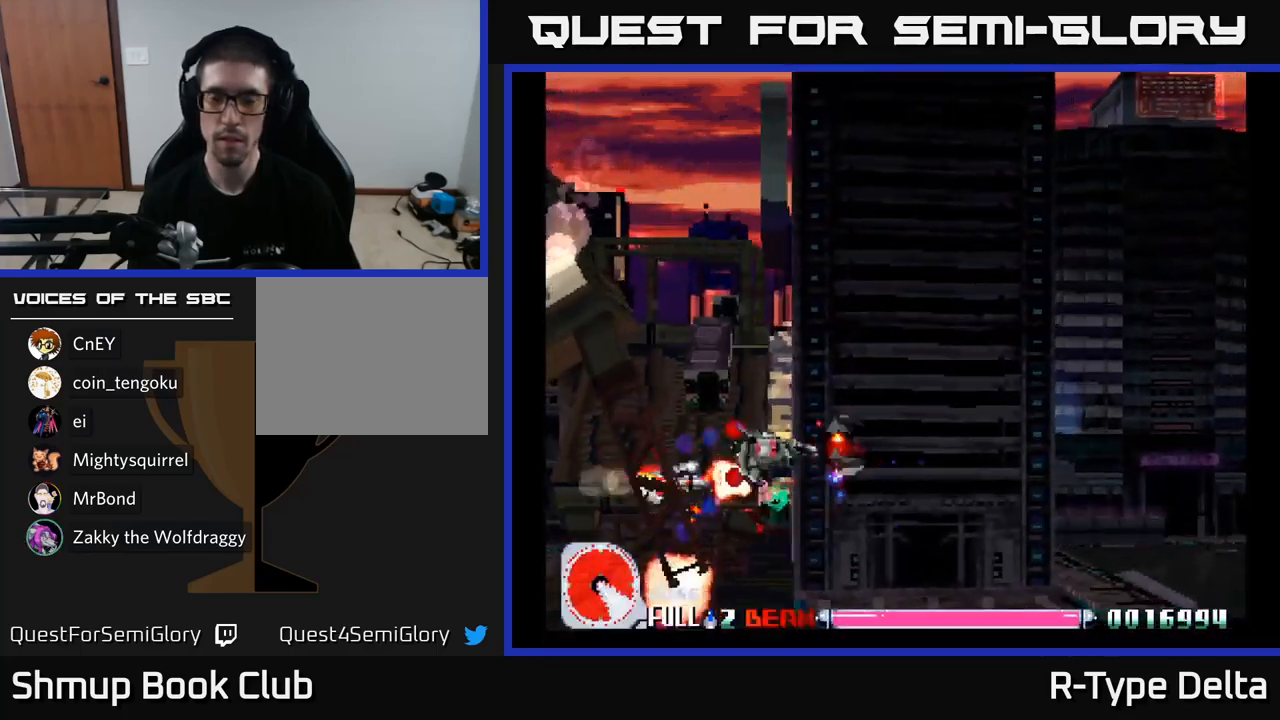
{"buttons": ["X"], "right_stick": "center", "events": [[133, "DPAD_UP", "up"], [483, "DPAD_RIGHT", "up"]]}
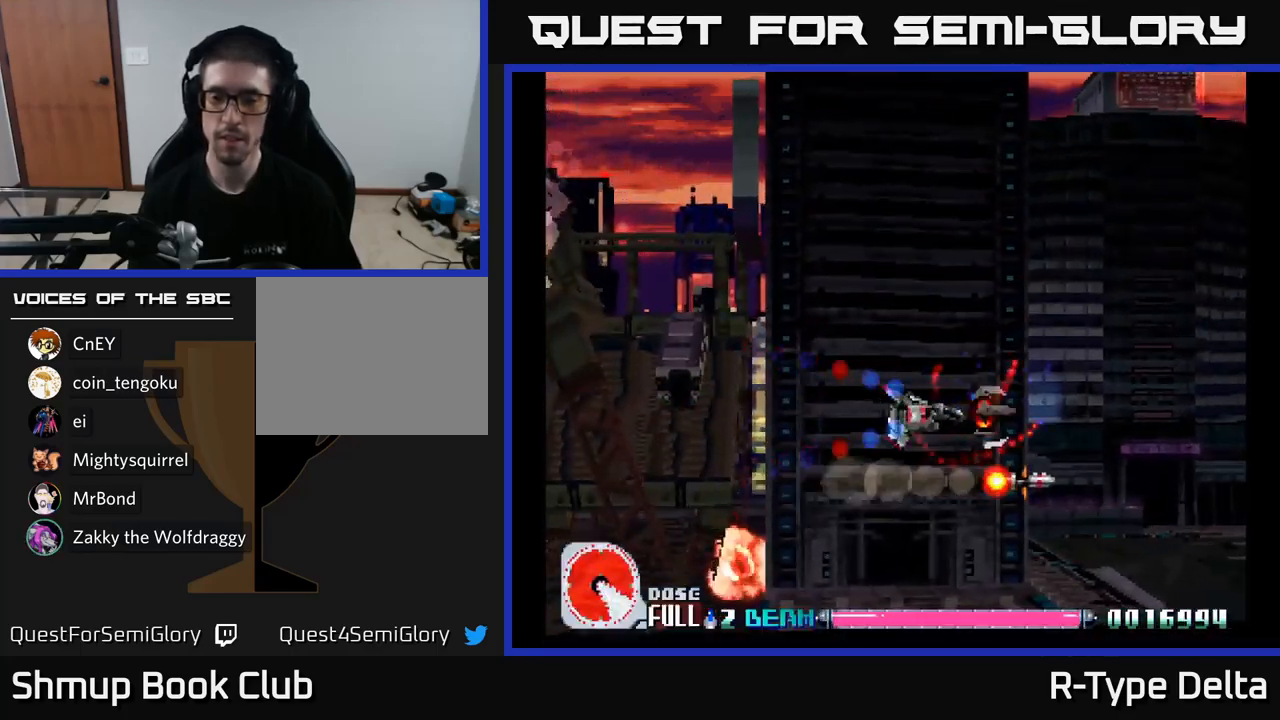
{"buttons": ["X"], "right_stick": "center", "events": []}
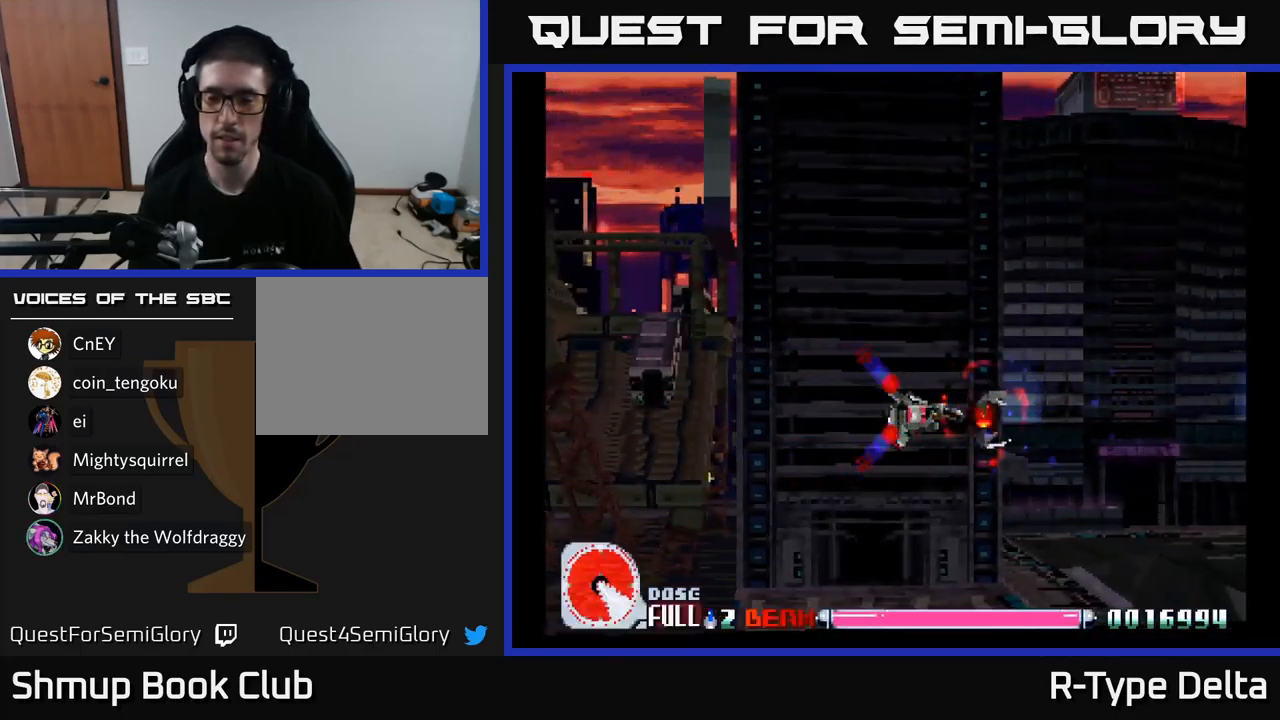
{"buttons": ["X"], "right_stick": "center", "events": [[83, "DPAD_RIGHT", "down"], [200, "DPAD_RIGHT", "up"]]}
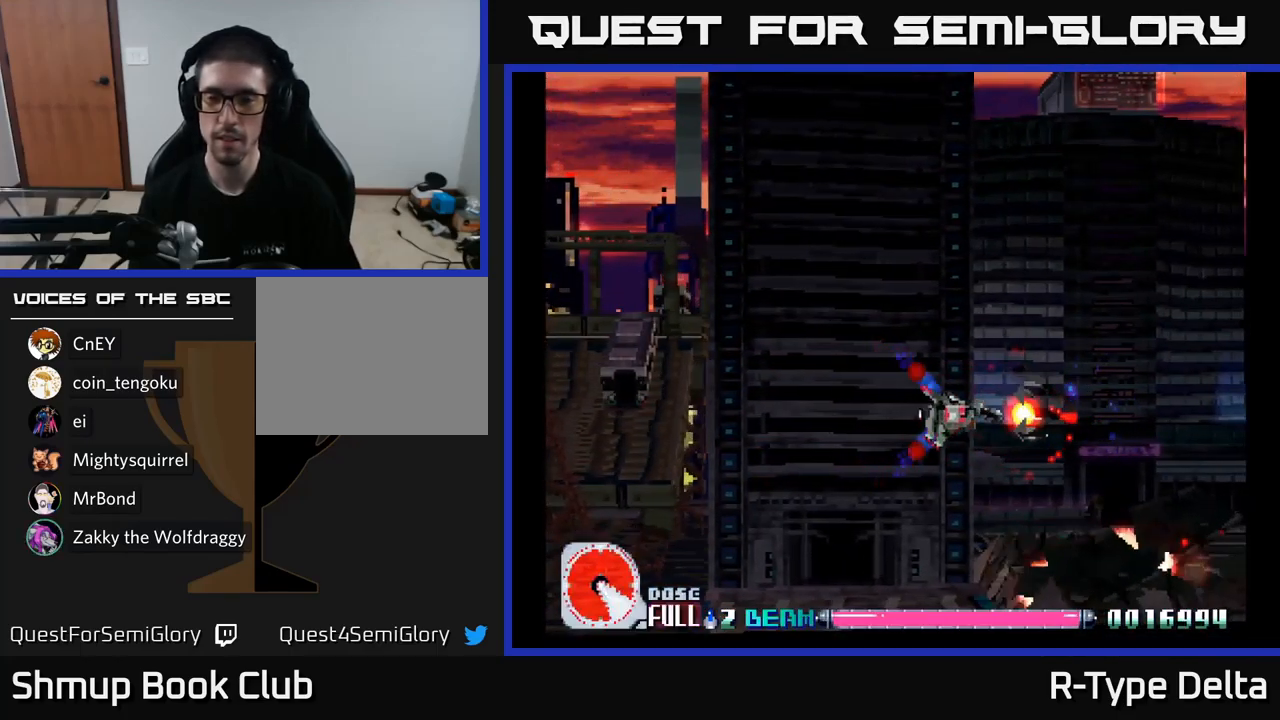
{"buttons": ["X"], "right_stick": "center", "events": []}